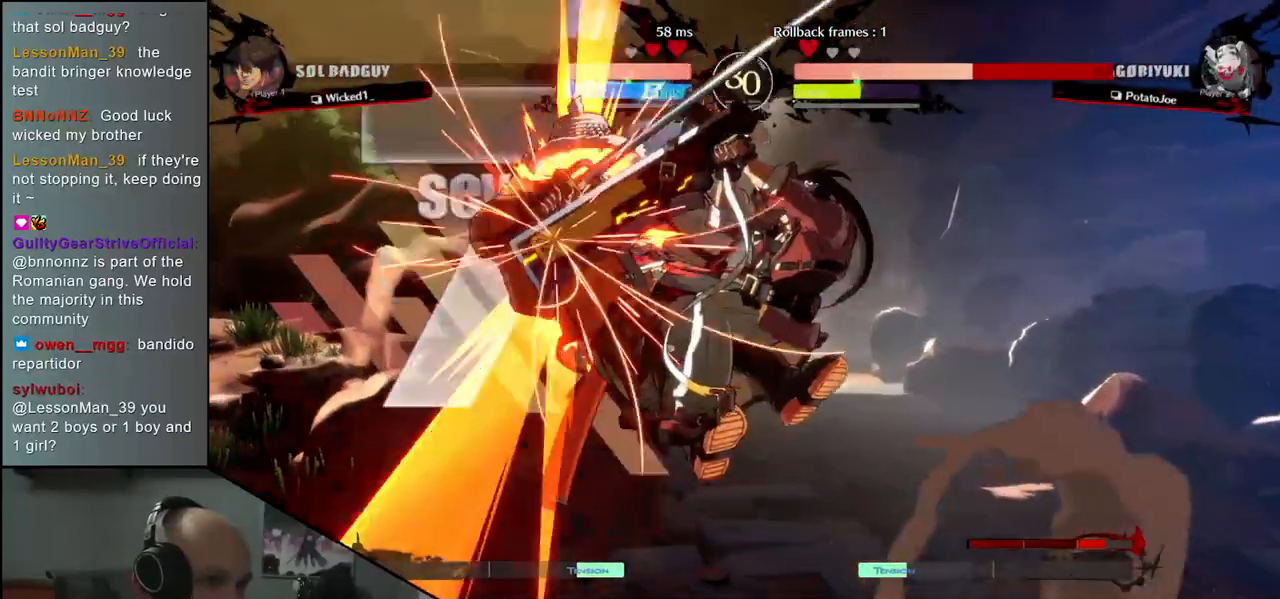
Gameplay with a controller (arcade stick); each line is a JSON object with the inputs held at the frame after it (dt_ms = milliseconds from this image to that frame). "events" lists button and stick changes between this image and that frame as [ms after this image, input, new state], when the widget could be followed in between. Not read: L3 R3.
{"dt_ms": 500, "buttons": [], "left_stick": "left", "events": []}
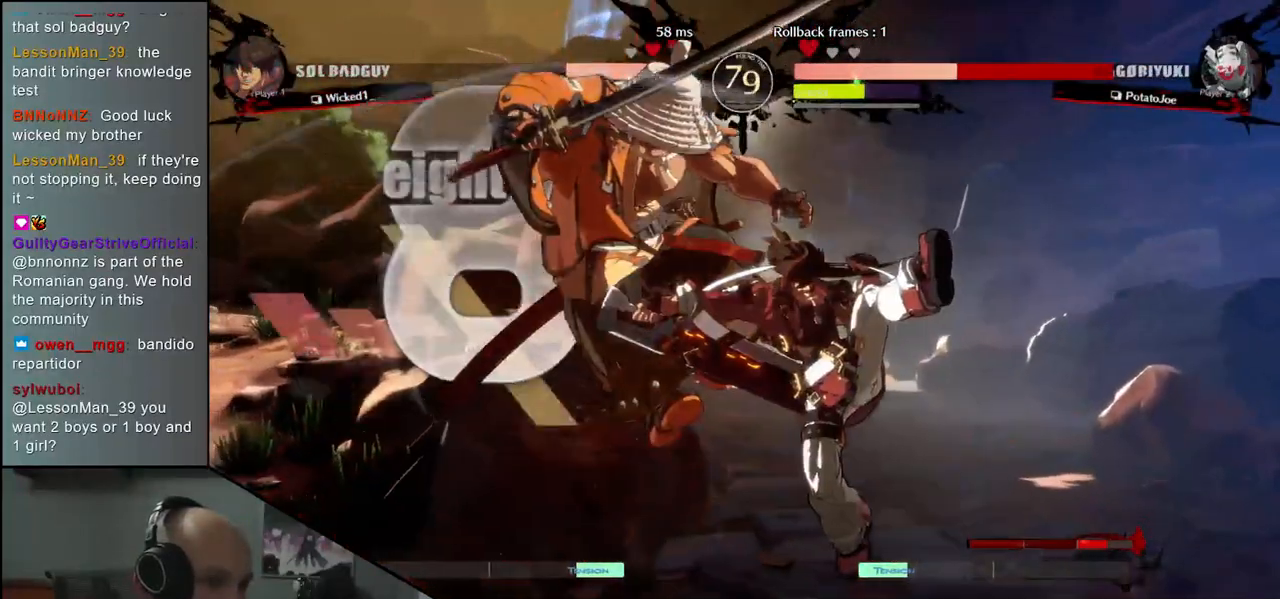
{"dt_ms": 500, "buttons": [], "left_stick": "left", "events": []}
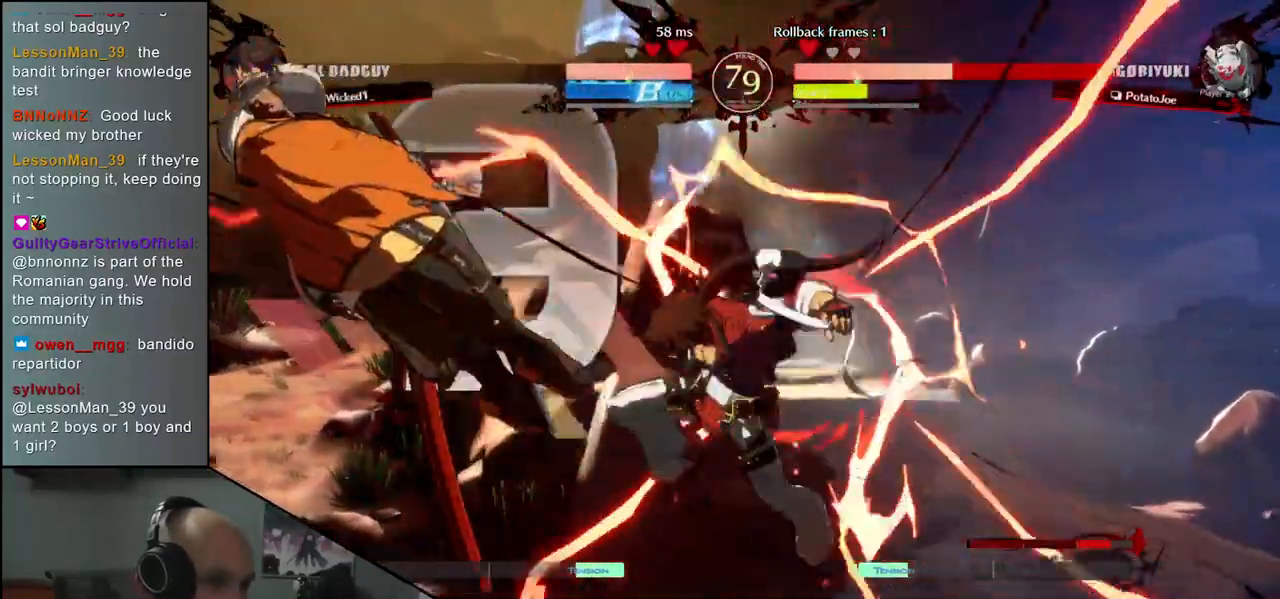
{"dt_ms": 500, "buttons": [], "left_stick": "left", "events": []}
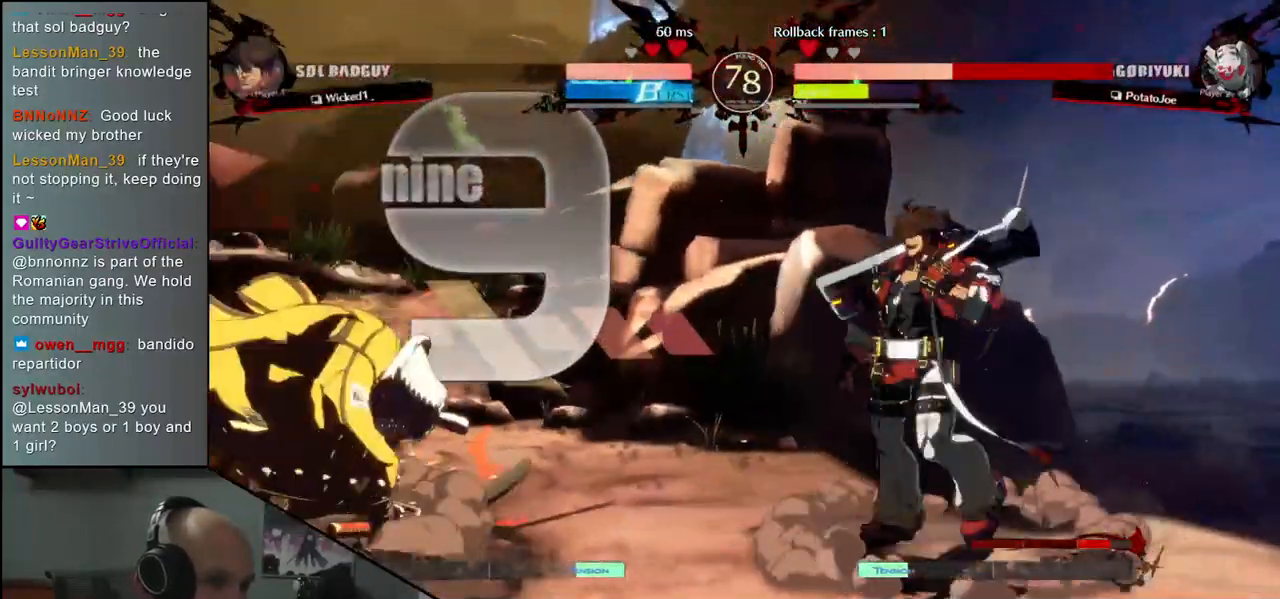
{"dt_ms": 1000, "buttons": ["L1"], "left_stick": "left"}
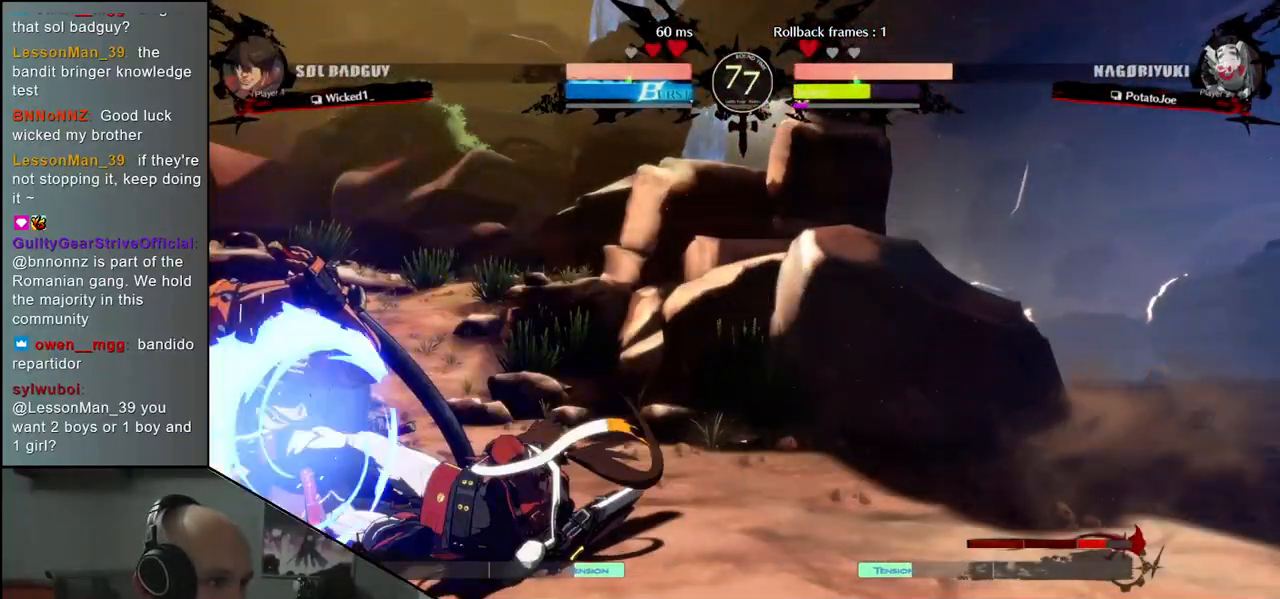
{"dt_ms": 500, "buttons": [], "left_stick": "center", "events": [[17, "L1", "up"], [83, "left_stick", "center"]]}
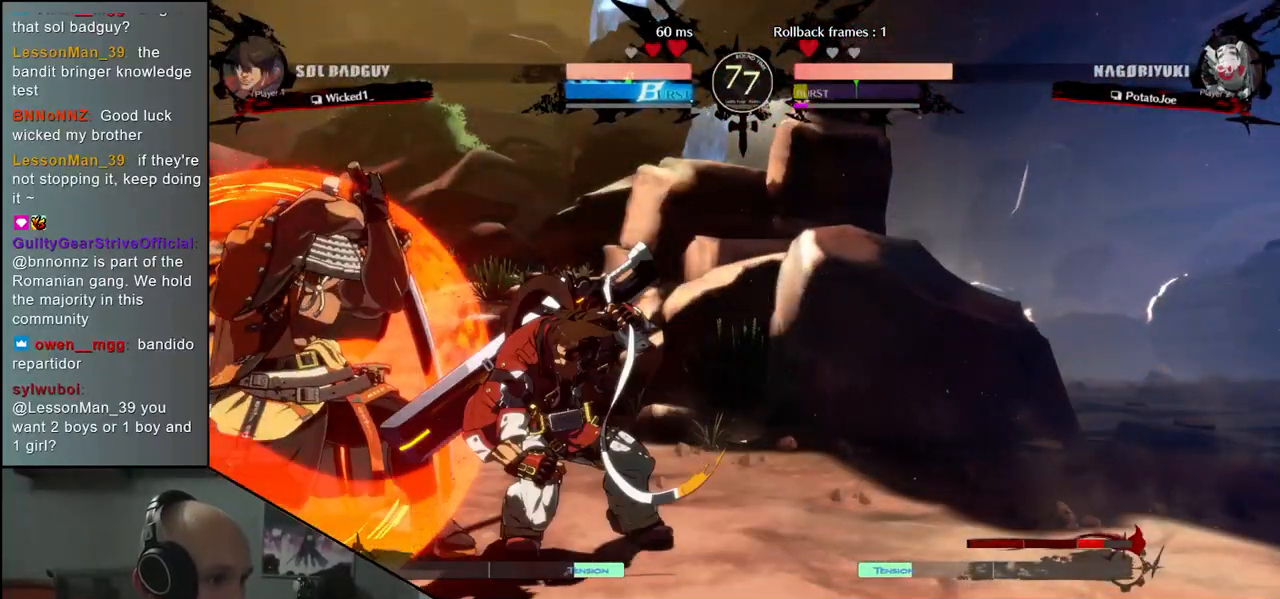
{"dt_ms": 500, "buttons": [], "left_stick": "left", "events": [[183, "TRIANGLE", "down"], [283, "TRIANGLE", "up"], [383, "left_stick", "left"]]}
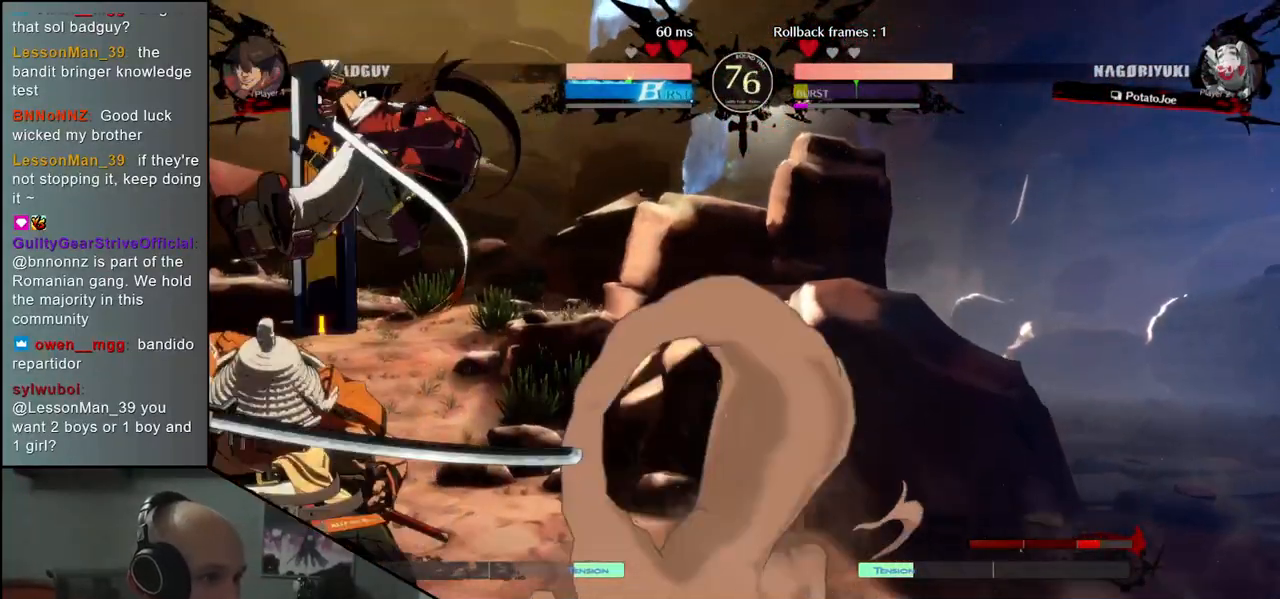
{"dt_ms": 500, "buttons": [], "left_stick": "left", "events": []}
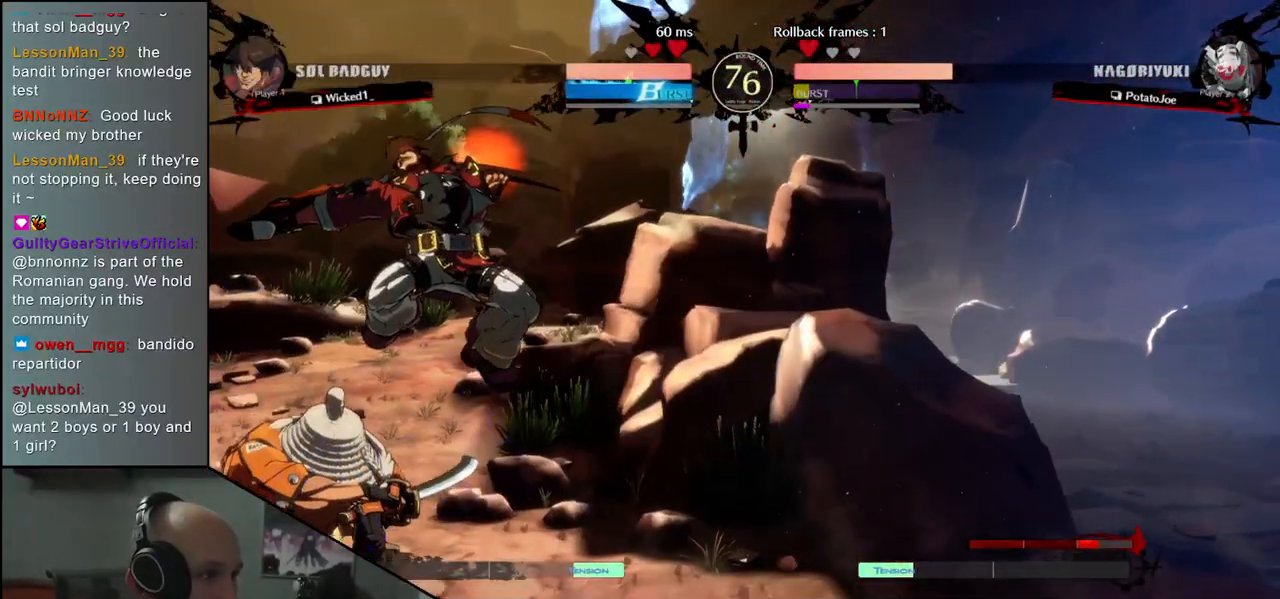
{"dt_ms": 500, "buttons": ["R1"], "left_stick": "left", "events": [[500, "R1", "down"]]}
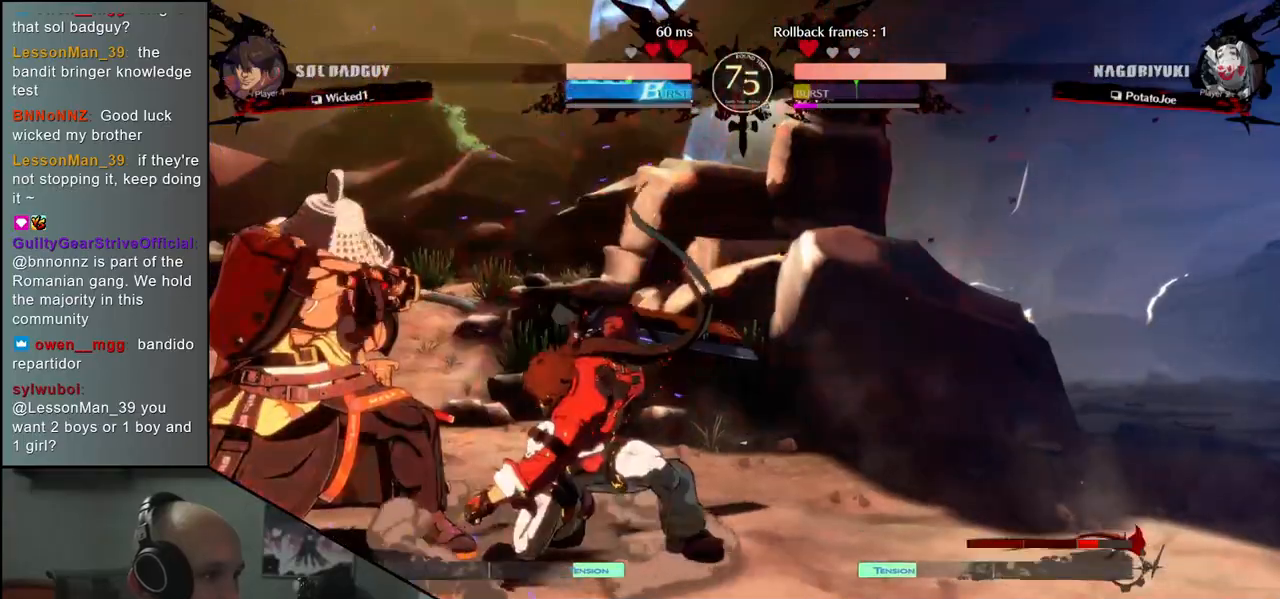
{"dt_ms": 500, "buttons": ["TRIANGLE"], "left_stick": "down"}
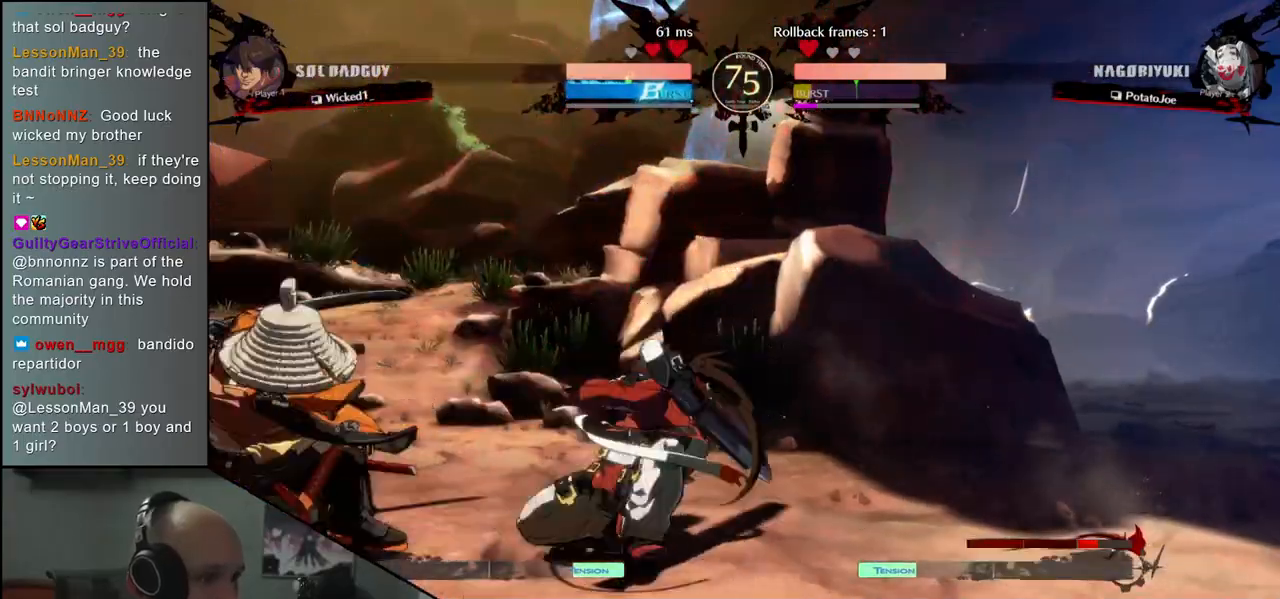
{"dt_ms": 500, "buttons": [], "left_stick": "right", "events": [[50, "TRIANGLE", "up"], [450, "left_stick", "right"]]}
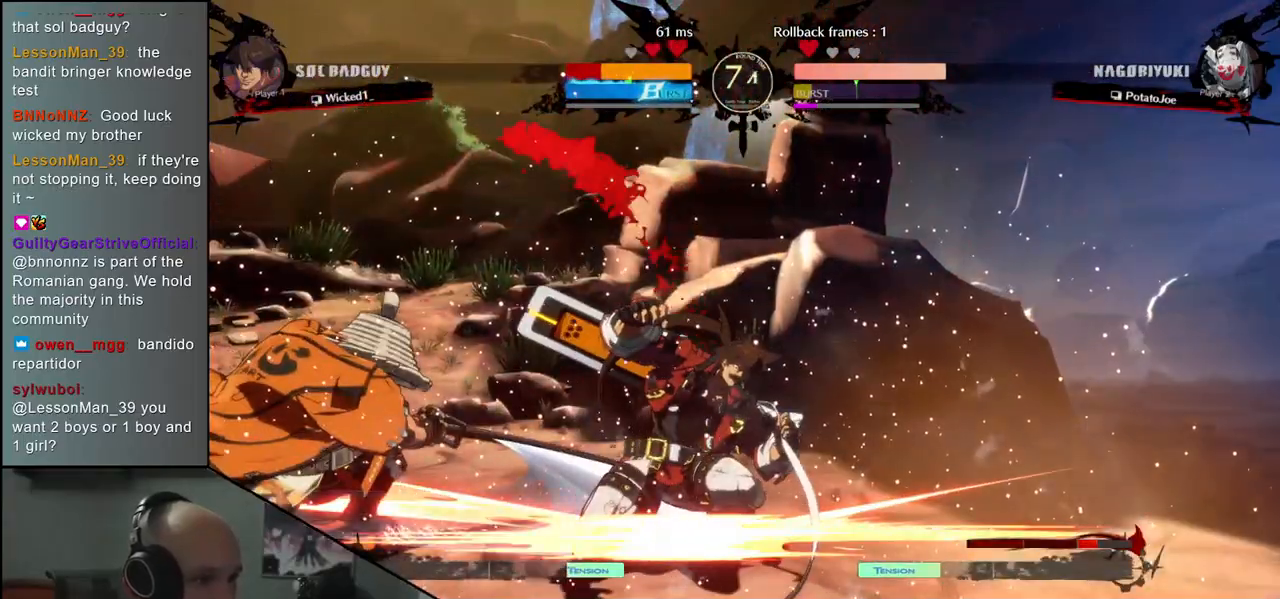
{"dt_ms": 500, "buttons": [], "left_stick": "center", "events": [[17, "left_stick", "down"], [67, "left_stick", "left"], [100, "SQUARE", "down"], [150, "left_stick", "center"], [200, "SQUARE", "up"], [317, "left_stick", "left"], [467, "left_stick", "center"]]}
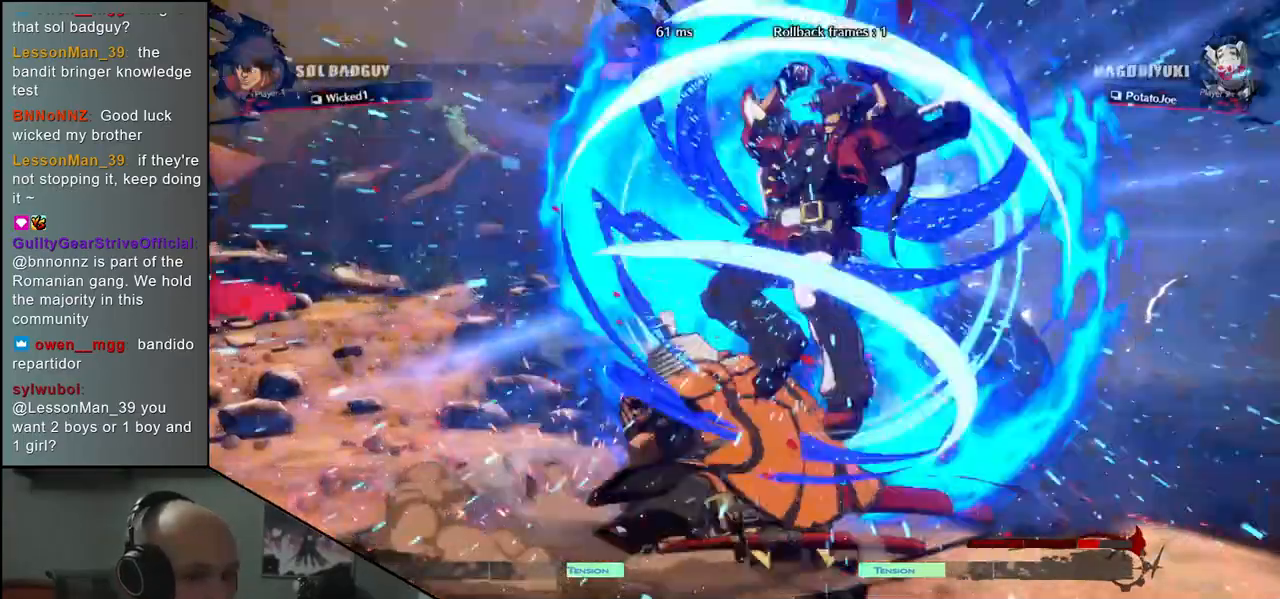
{"dt_ms": 500, "buttons": [], "left_stick": "left", "events": [[267, "left_stick", "left"]]}
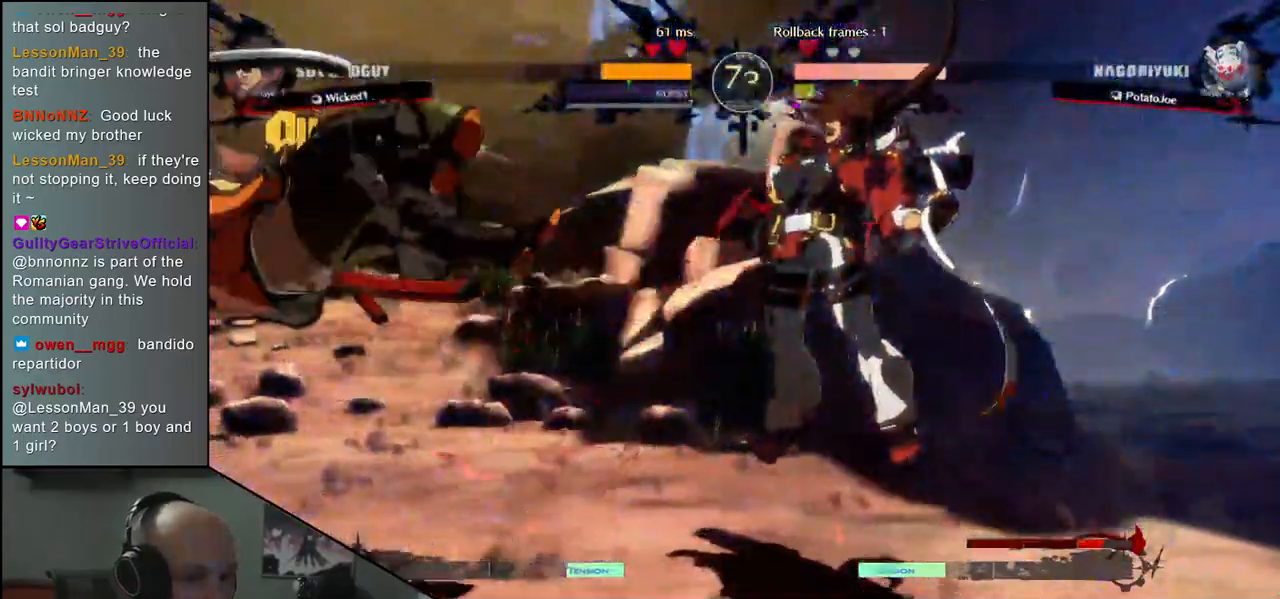
{"dt_ms": 500, "buttons": ["TRIANGLE"], "left_stick": "center", "events": [[267, "TRIANGLE", "down"], [333, "TRIANGLE", "up"], [333, "left_stick", "center"], [450, "TRIANGLE", "down"]]}
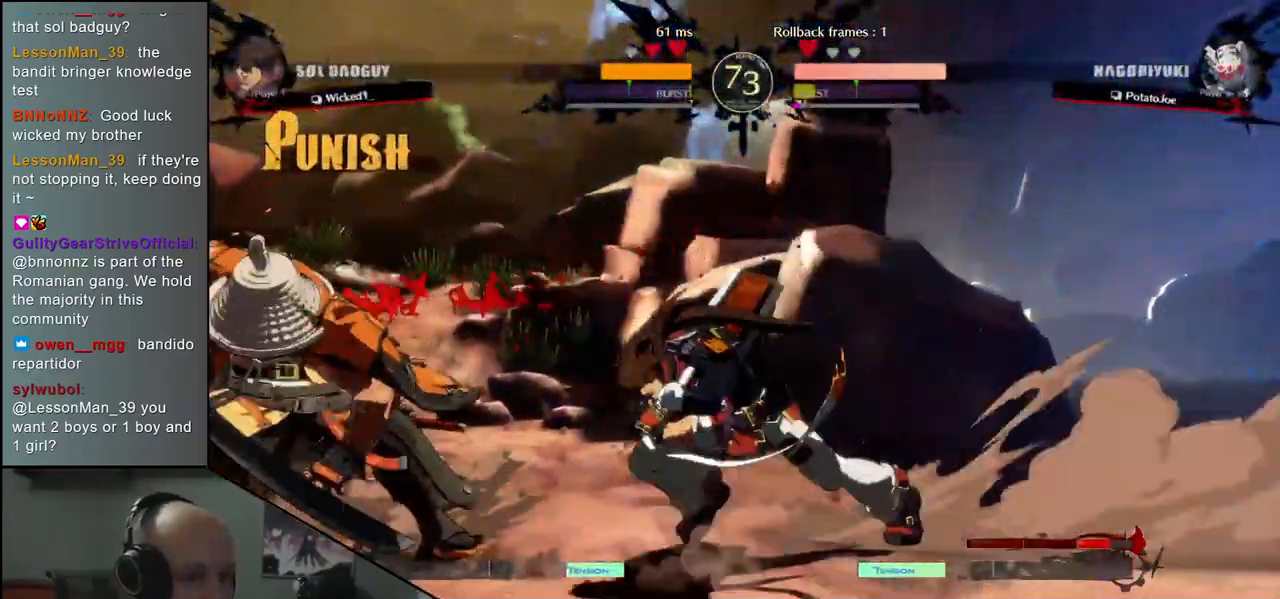
{"dt_ms": 500, "buttons": [], "left_stick": "left", "events": [[17, "TRIANGLE", "up"], [117, "TRIANGLE", "down"], [200, "TRIANGLE", "up"], [283, "TRIANGLE", "down"], [400, "TRIANGLE", "up"], [450, "left_stick", "left"]]}
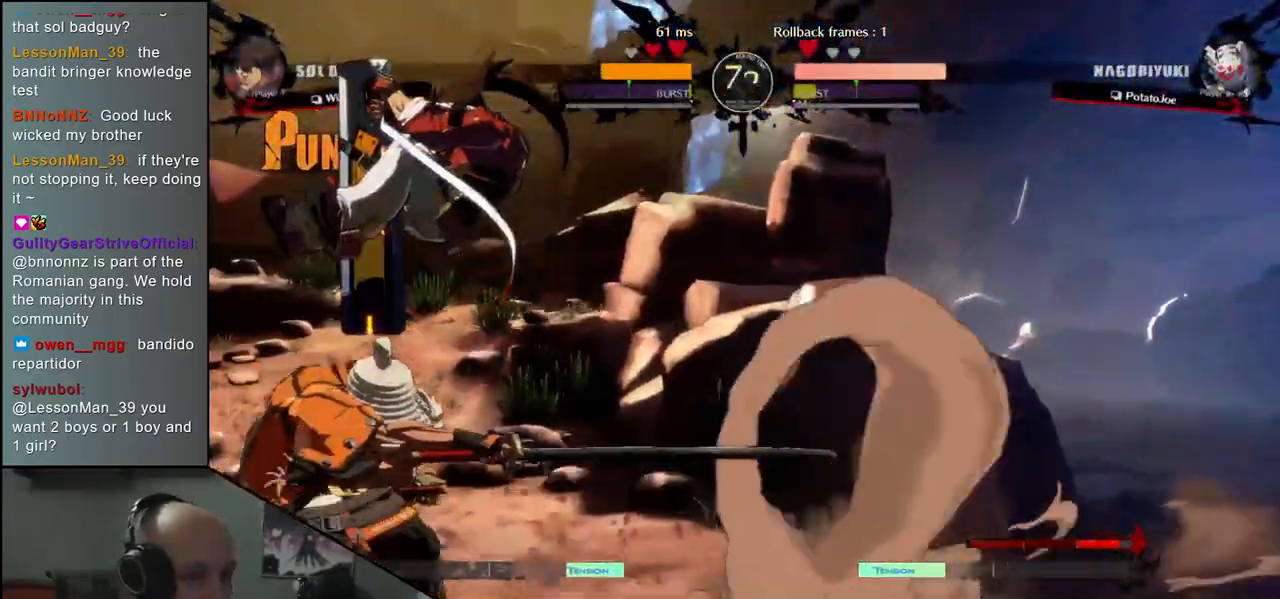
{"dt_ms": 500, "buttons": [], "left_stick": "left", "events": []}
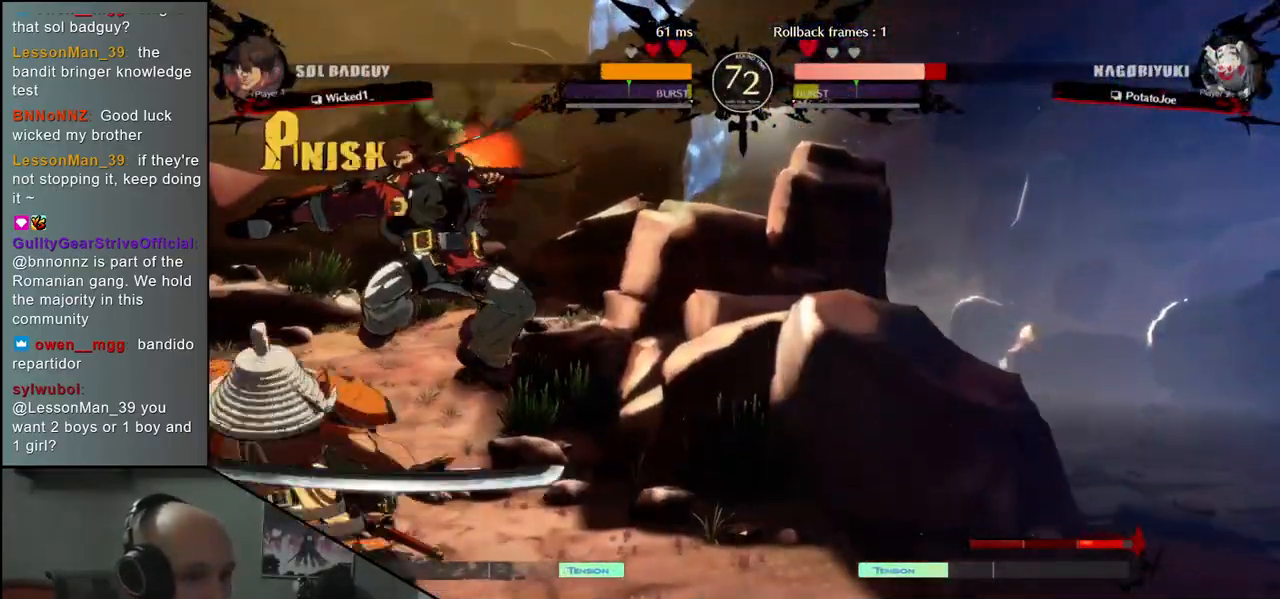
{"dt_ms": 500, "buttons": [], "left_stick": "left", "events": []}
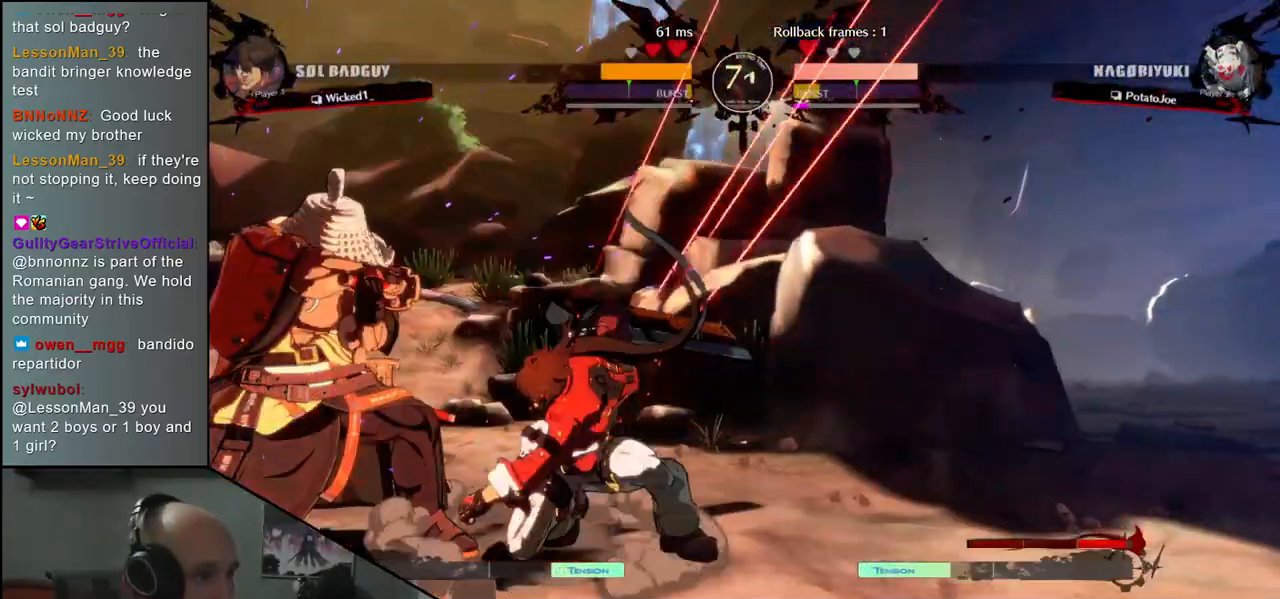
{"dt_ms": 1000, "buttons": [], "left_stick": "down-left"}
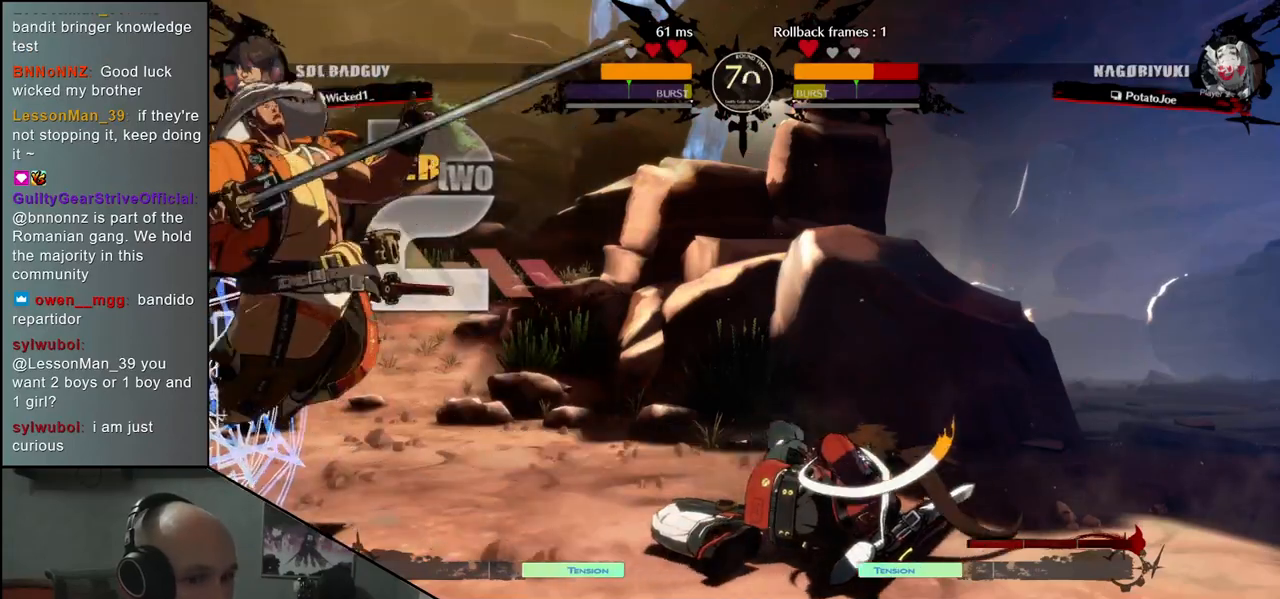
{"dt_ms": 500, "buttons": [], "left_stick": "center", "events": [[383, "left_stick", "center"]]}